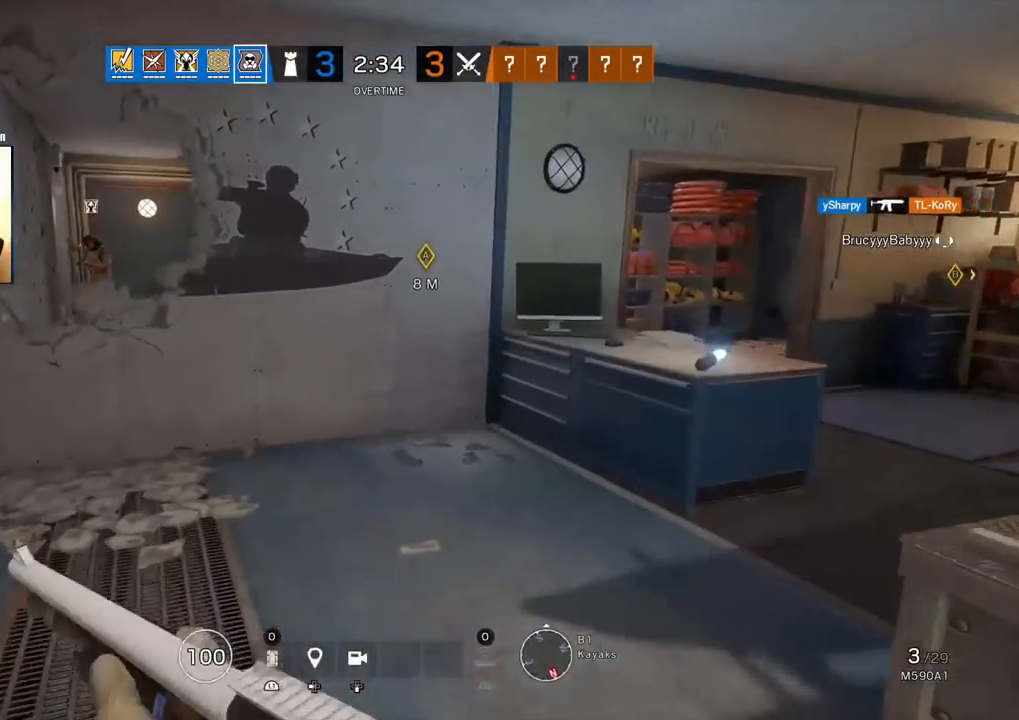
Gameplay with a controller (PlayStation layout); each line is a JSON object with the inputs held at the frame after it. "events" lists button and stick changes between this image and that frame as [ms after this image, input, new state], when the widget could be followed in between.
{"buttons": ["L3"], "left_stick": "up", "right_stick": "center", "events": [[83, "right_stick", "center"], [417, "L3", "down"]]}
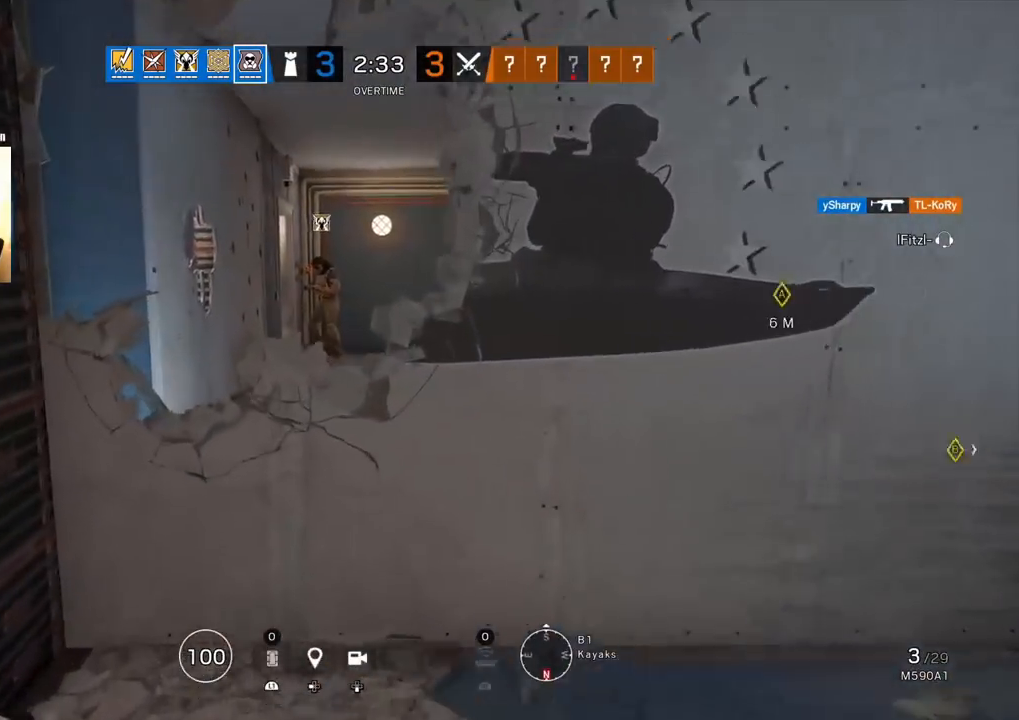
{"buttons": ["L3"], "left_stick": "up", "right_stick": "center", "events": [[33, "L3", "up"], [100, "right_stick", "right"], [133, "left_stick", "left"], [217, "left_stick", "down"], [300, "left_stick", "right"], [350, "right_stick", "center"], [383, "left_stick", "up"], [417, "L3", "down"]]}
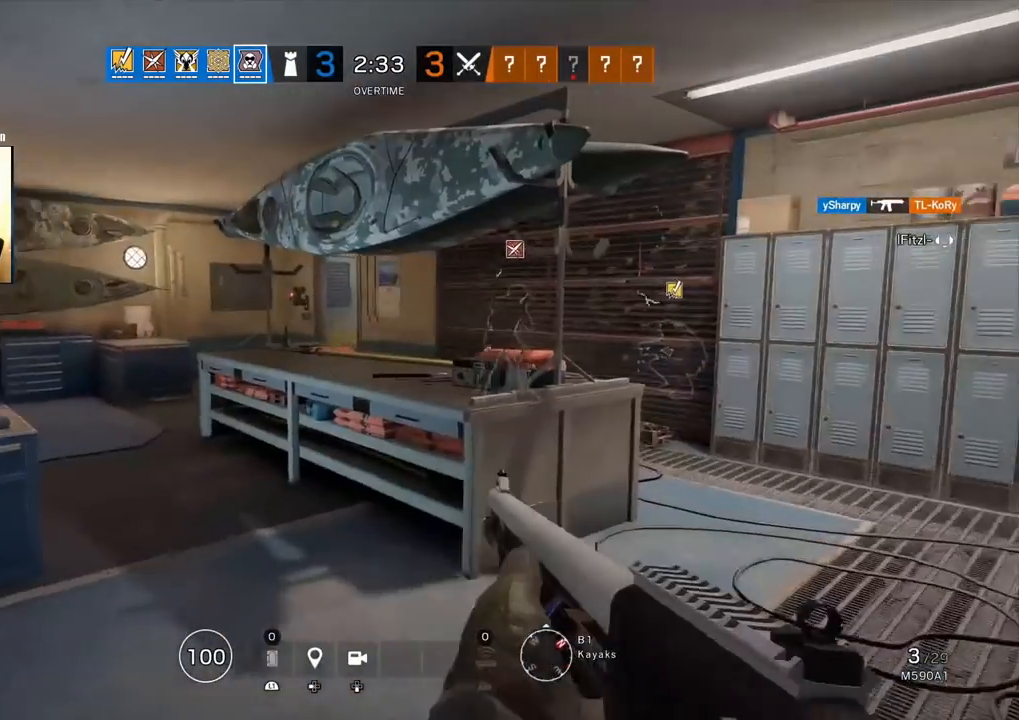
{"buttons": [], "left_stick": "up", "right_stick": "center", "events": [[33, "L3", "up"]]}
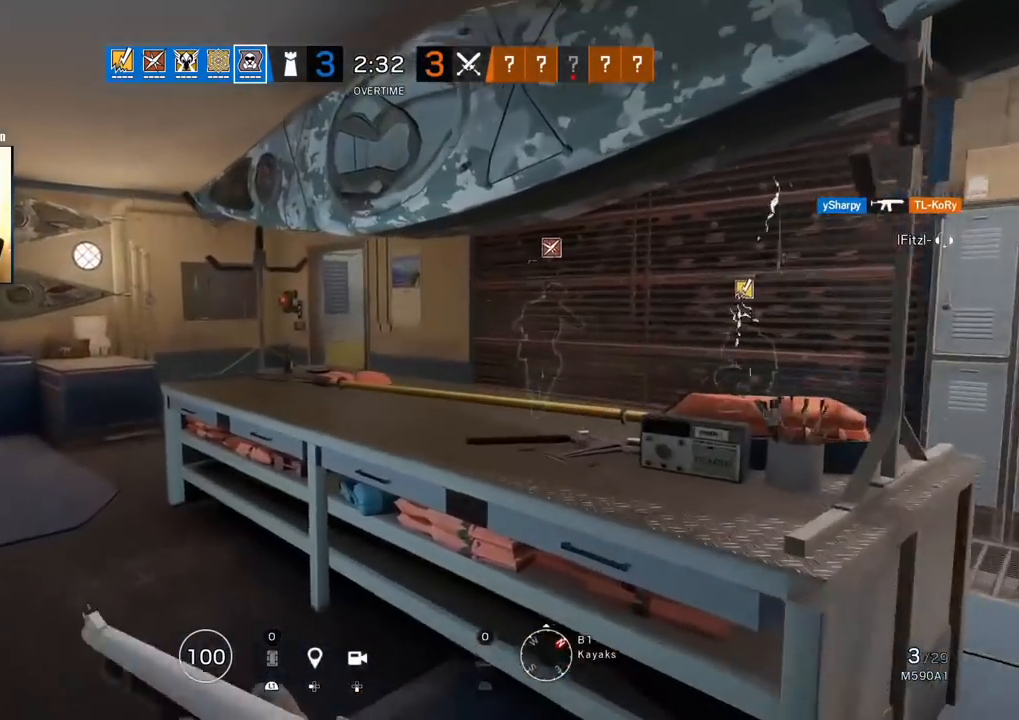
{"buttons": [], "left_stick": "right", "right_stick": "center", "events": [[50, "right_stick", "right"], [83, "left_stick", "right"], [217, "right_stick", "center"], [333, "TRIANGLE", "down"], [417, "TRIANGLE", "up"]]}
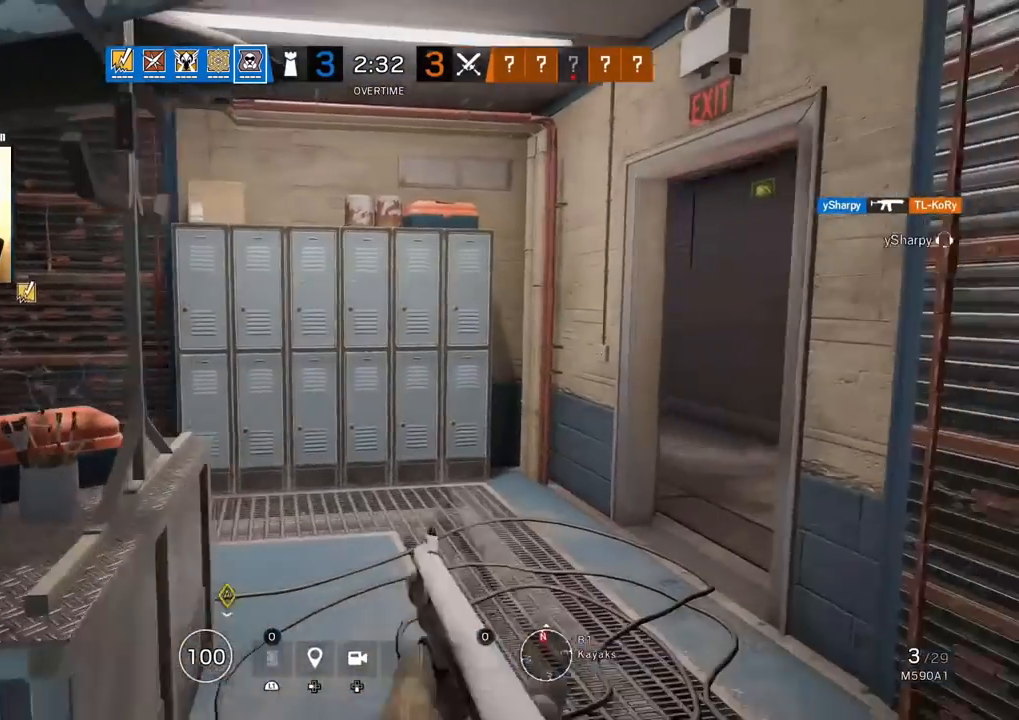
{"buttons": [], "left_stick": "right", "right_stick": "center", "events": [[283, "right_stick", "left"], [350, "R2", "down"], [467, "R2", "up"], [483, "right_stick", "center"]]}
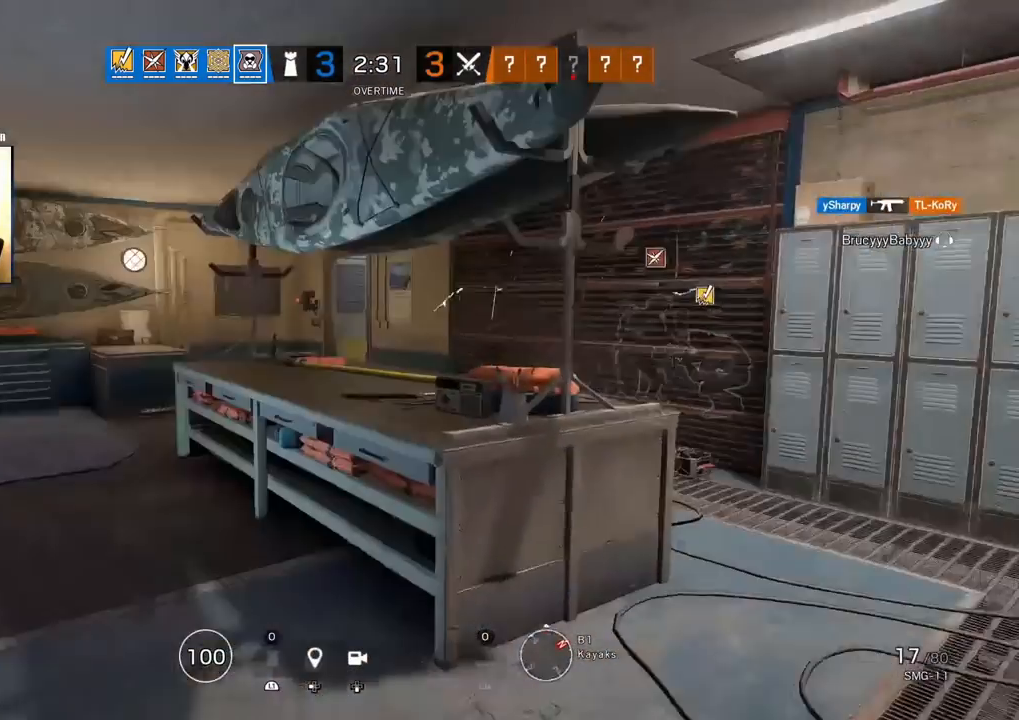
{"buttons": [], "left_stick": "center", "right_stick": "center", "events": [[33, "left_stick", "down-right"], [217, "left_stick", "center"]]}
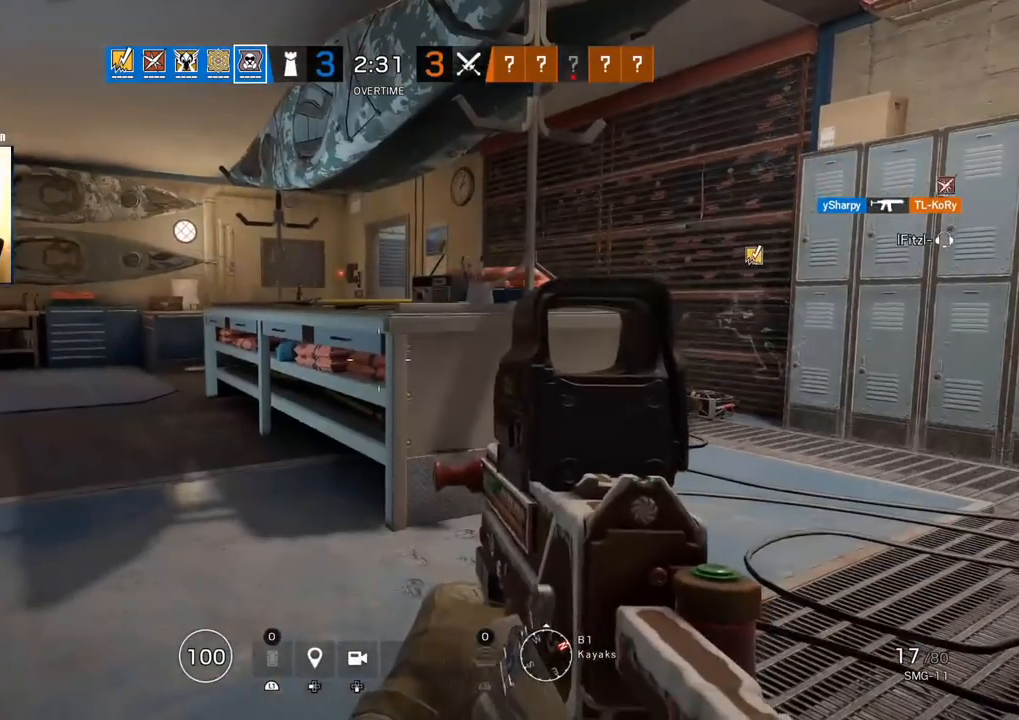
{"buttons": [], "left_stick": "center", "right_stick": "center", "events": []}
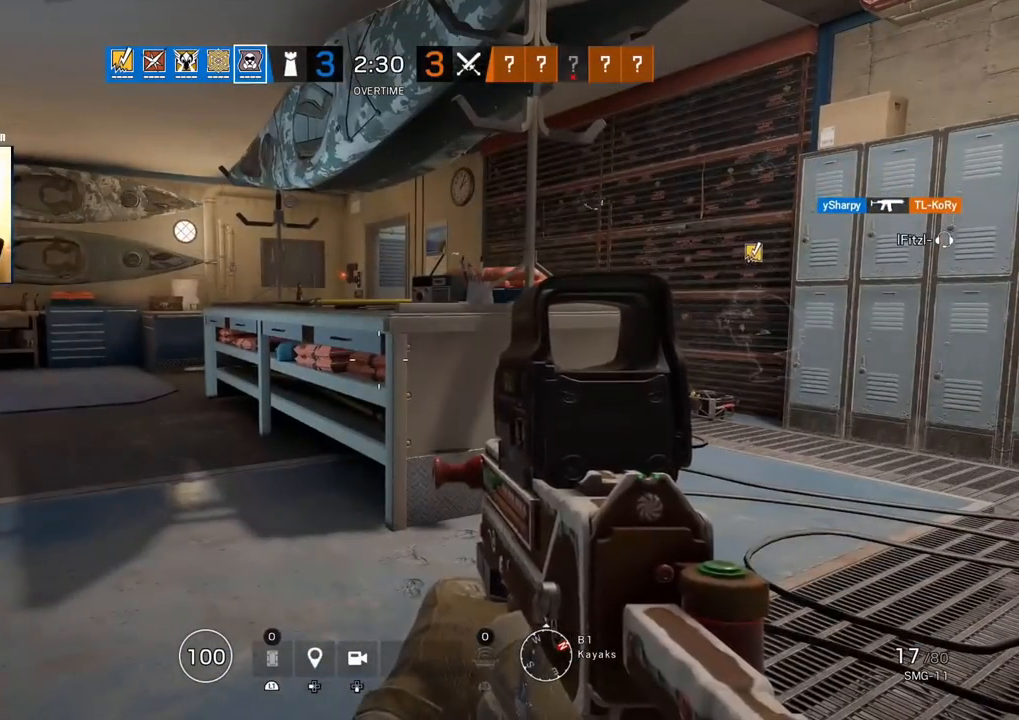
{"buttons": [], "left_stick": "center", "right_stick": "center", "events": []}
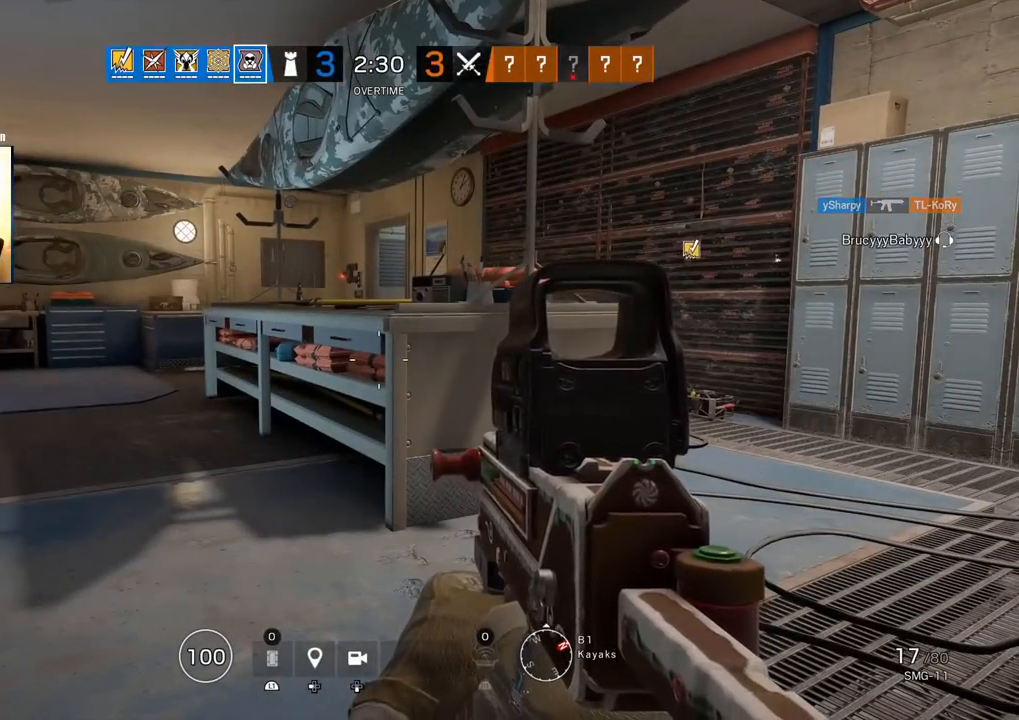
{"buttons": [], "left_stick": "center", "right_stick": "left", "events": [[400, "right_stick", "left"]]}
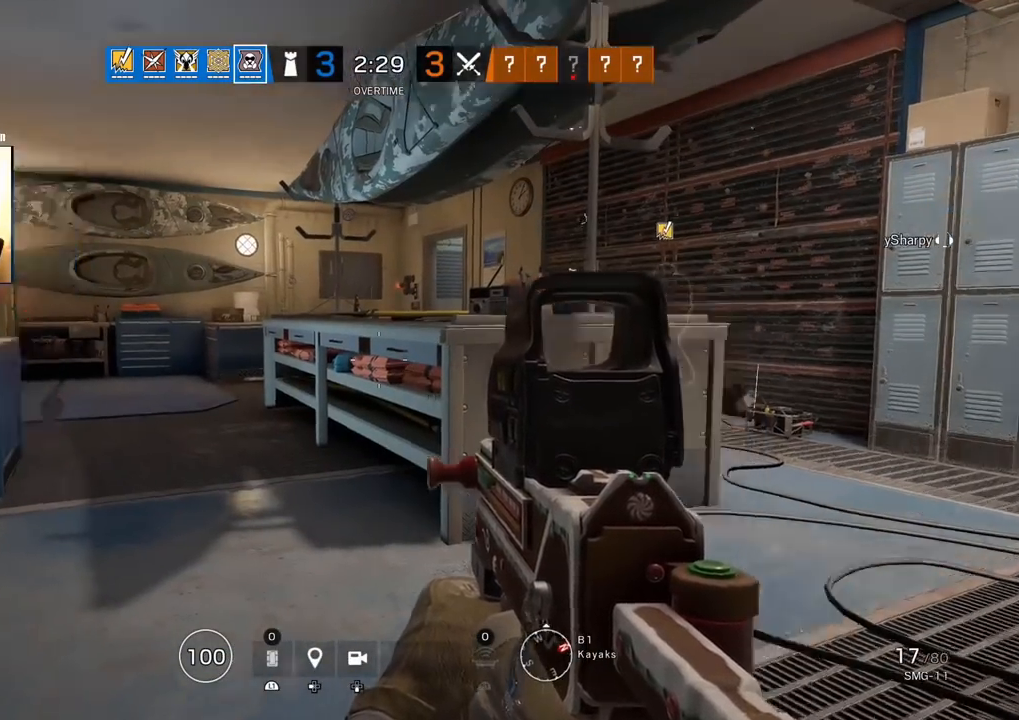
{"buttons": [], "left_stick": "up", "right_stick": "center", "events": [[100, "right_stick", "center"], [450, "left_stick", "up"]]}
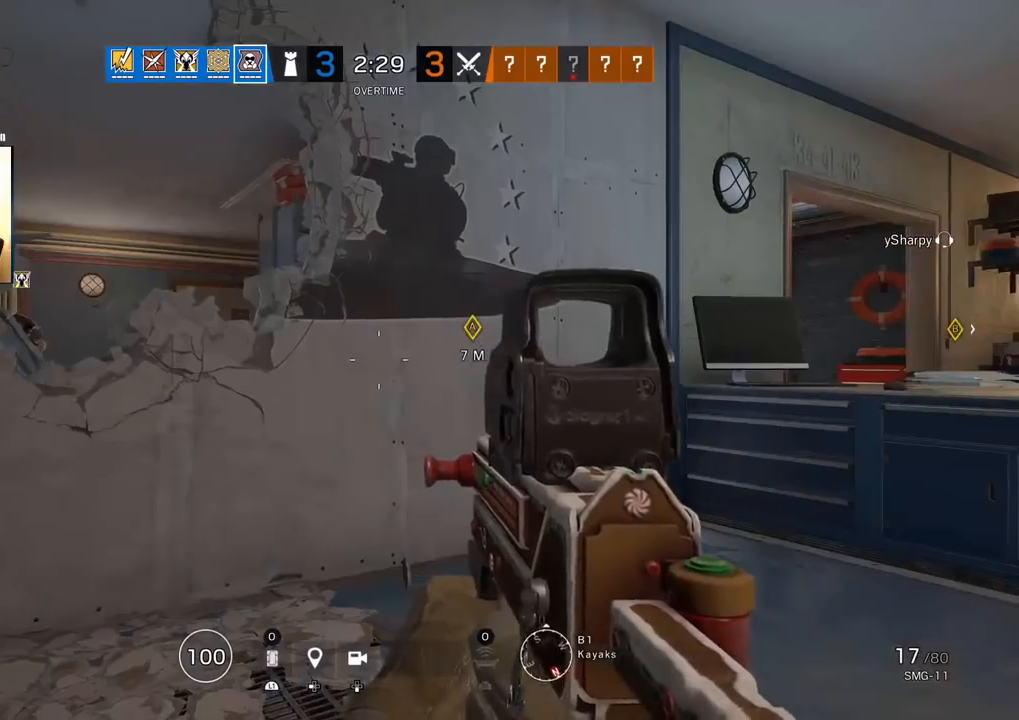
{"buttons": ["TRIANGLE"], "left_stick": "up", "right_stick": "center", "events": [[17, "right_stick", "right"], [67, "L3", "down"], [167, "L3", "up"], [167, "right_stick", "center"], [233, "L3", "down"], [233, "right_stick", "down-right"], [367, "right_stick", "center"], [383, "L3", "up"], [433, "TRIANGLE", "down"]]}
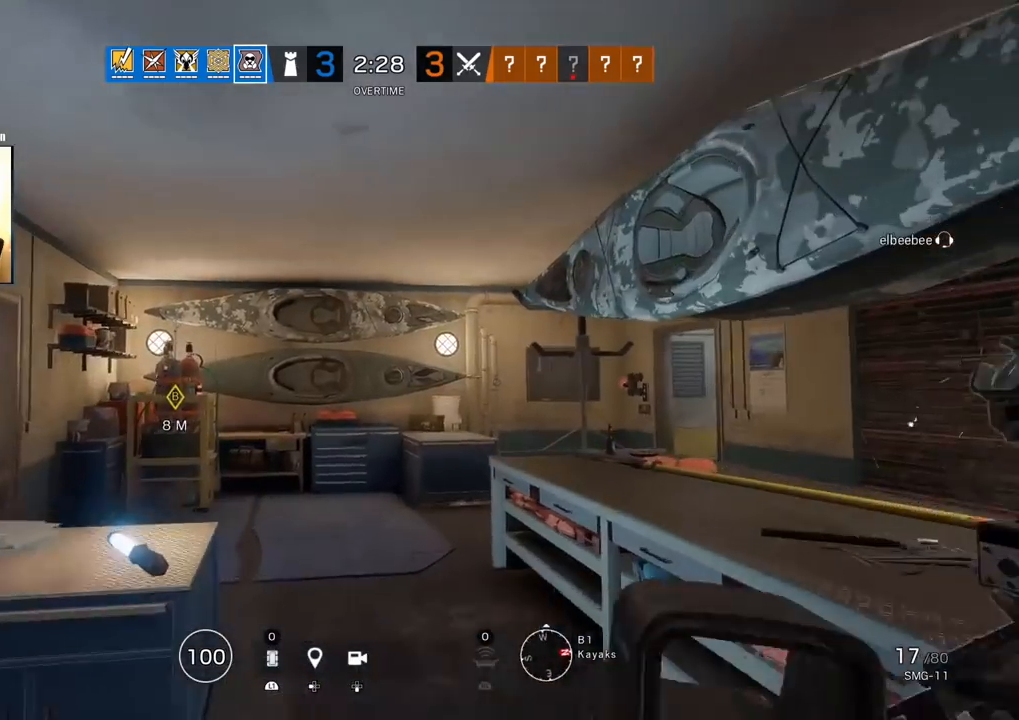
{"buttons": [], "left_stick": "up", "right_stick": "center", "events": [[17, "TRIANGLE", "up"], [183, "right_stick", "down-left"], [233, "right_stick", "left"], [333, "right_stick", "center"]]}
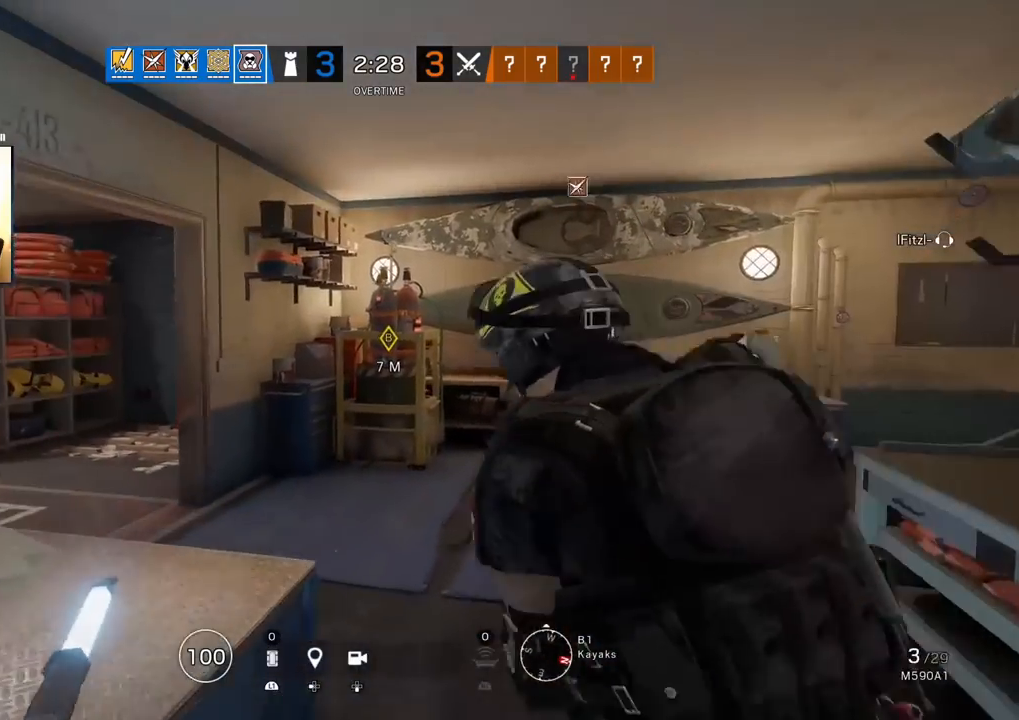
{"buttons": [], "left_stick": "up", "right_stick": "center", "events": [[33, "L3", "down"], [83, "right_stick", "right"], [167, "L3", "up"], [200, "right_stick", "left"], [267, "L3", "down"], [400, "right_stick", "center"], [417, "L3", "up"]]}
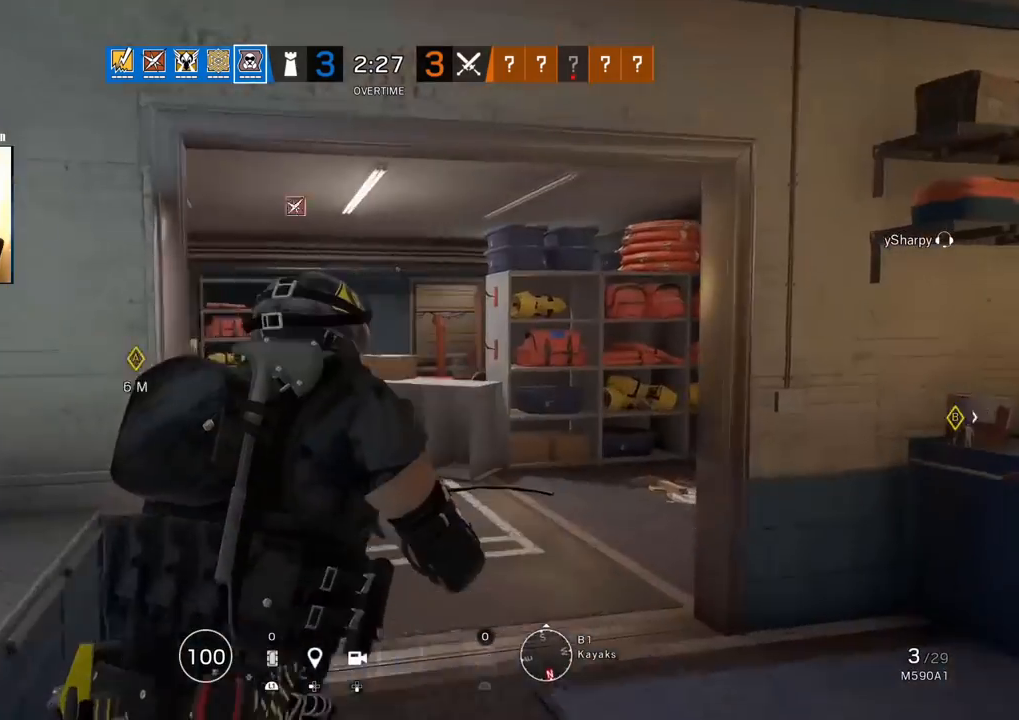
{"buttons": [], "left_stick": "up", "right_stick": "left", "events": [[400, "right_stick", "left"]]}
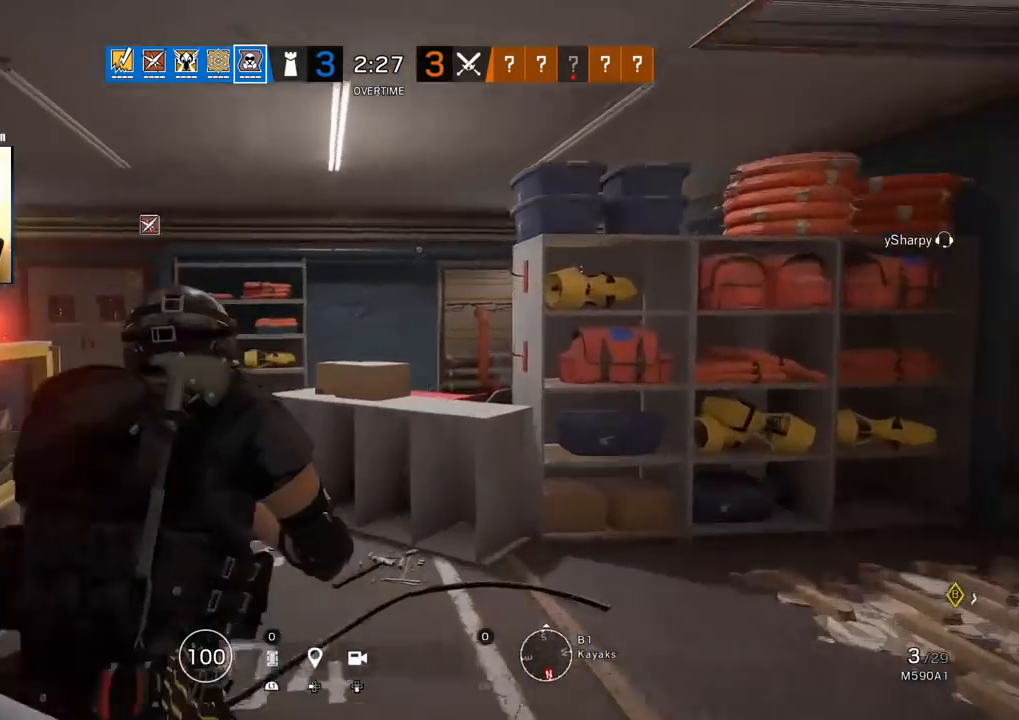
{"buttons": [], "left_stick": "up-left", "right_stick": "left", "events": [[50, "right_stick", "center"], [383, "left_stick", "up-left"], [417, "right_stick", "left"]]}
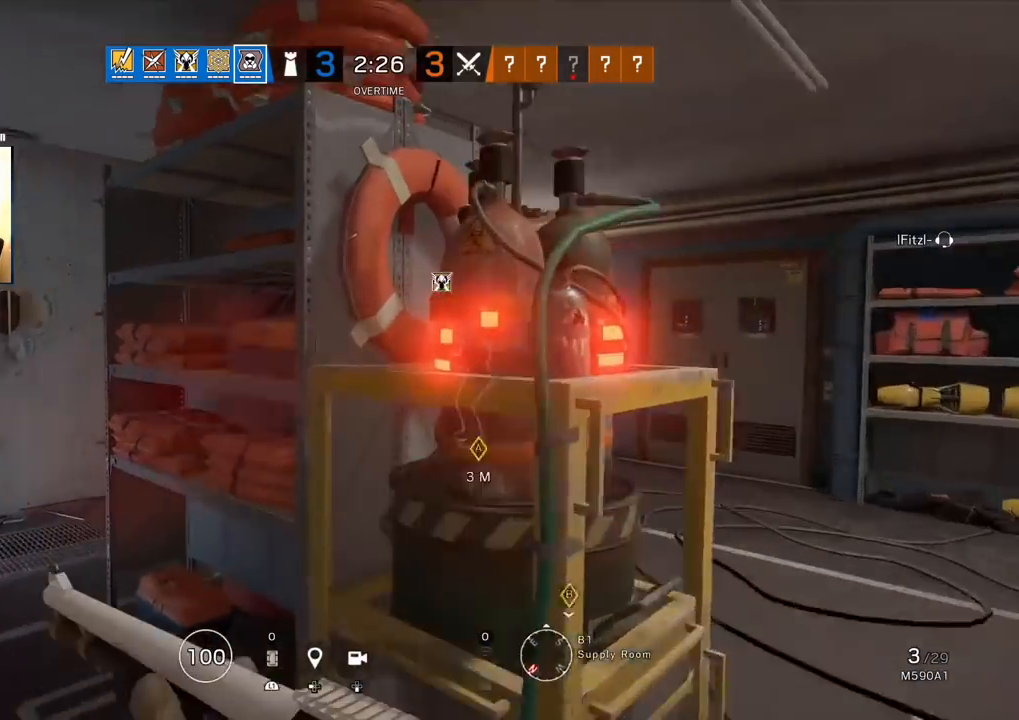
{"buttons": [], "left_stick": "left", "right_stick": "center", "events": [[50, "left_stick", "up-right"], [50, "right_stick", "right"], [200, "right_stick", "left"], [350, "right_stick", "center"], [433, "left_stick", "down-right"], [483, "left_stick", "left"]]}
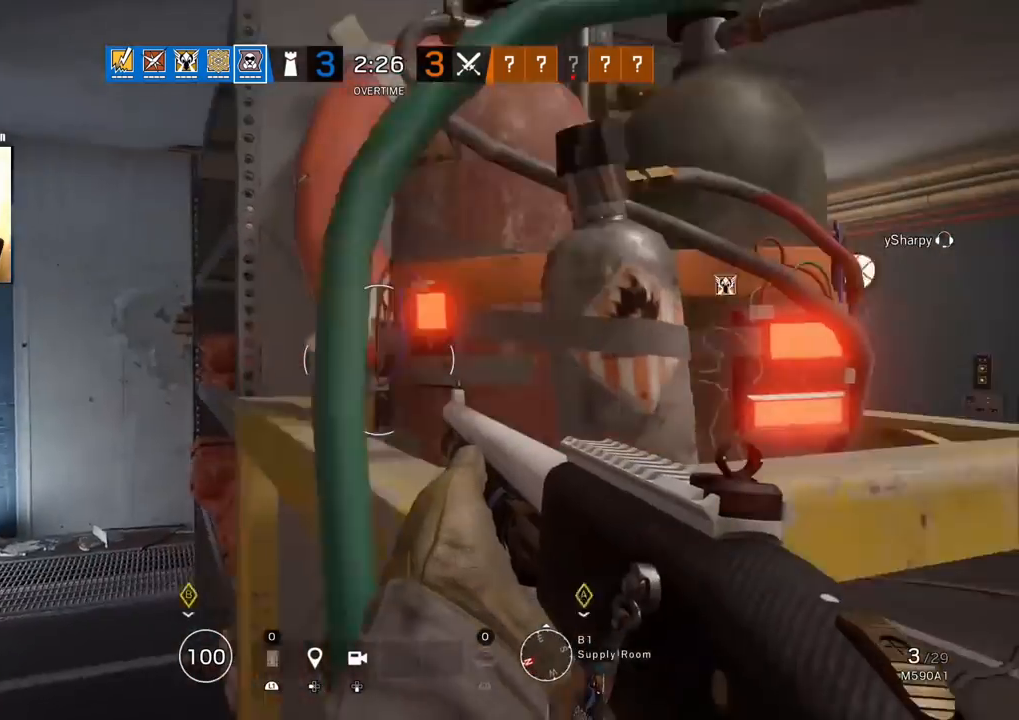
{"buttons": [], "left_stick": "up", "right_stick": "center", "events": [[167, "right_stick", "left"], [183, "left_stick", "up"], [233, "L3", "down"], [283, "right_stick", "center"], [350, "L3", "up"]]}
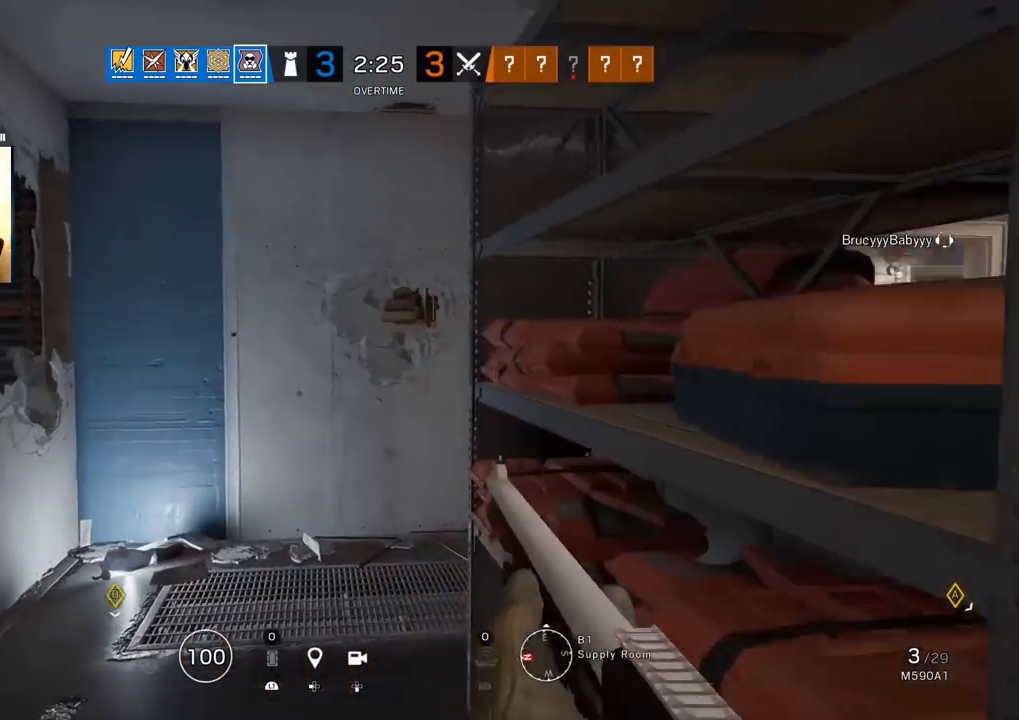
{"buttons": ["L3"], "left_stick": "up", "right_stick": "center", "events": [[33, "left_stick", "center"], [117, "DPAD_LEFT", "down"], [217, "DPAD_LEFT", "up"], [367, "L3", "down"], [367, "left_stick", "up"]]}
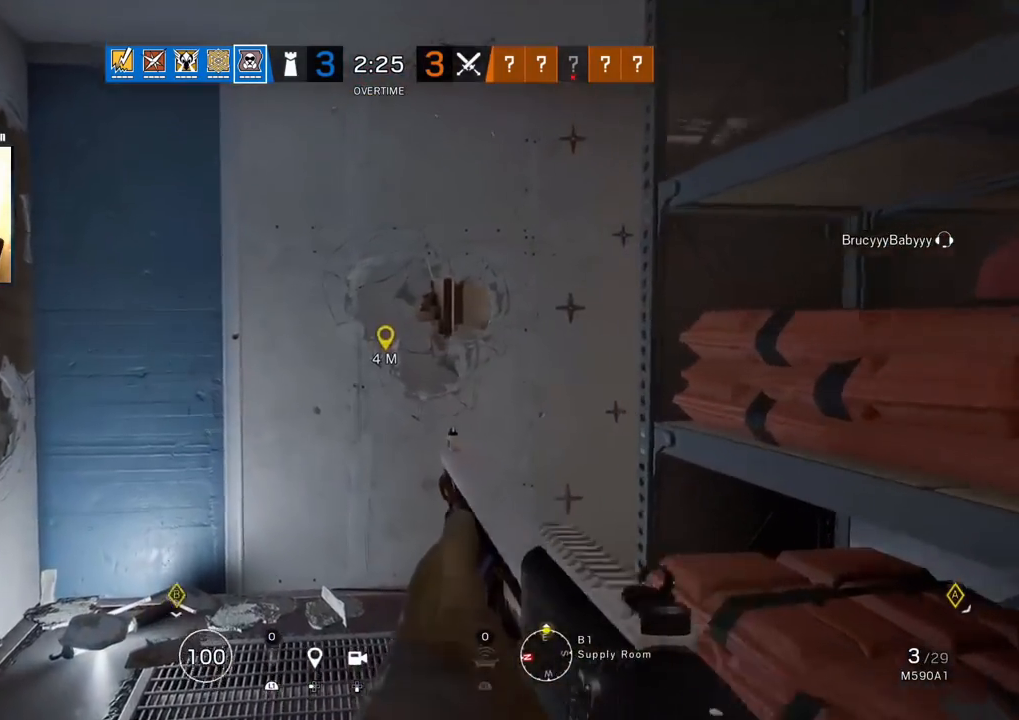
{"buttons": [], "left_stick": "up", "right_stick": "center", "events": [[33, "L3", "up"]]}
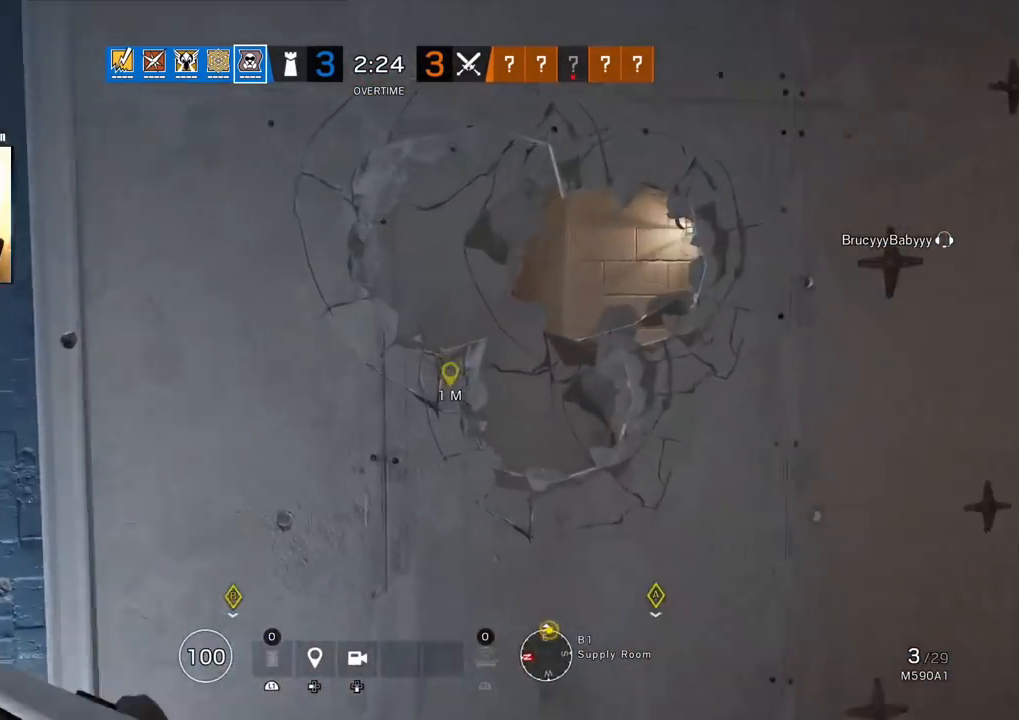
{"buttons": [], "left_stick": "down-left", "right_stick": "center", "events": [[50, "SQUARE", "down"], [150, "left_stick", "down-left"], [483, "SQUARE", "up"]]}
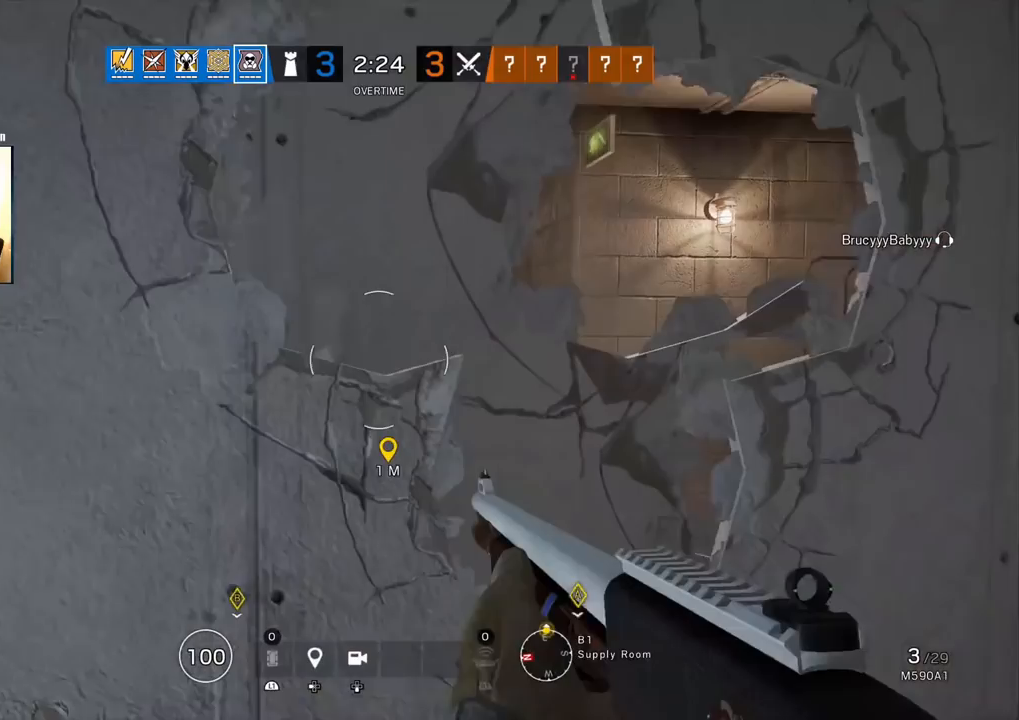
{"buttons": ["L3"], "left_stick": "up", "right_stick": "right", "events": [[67, "left_stick", "center"], [150, "DPAD_LEFT", "down"], [233, "DPAD_LEFT", "up"], [250, "right_stick", "right"], [400, "L3", "down"], [400, "left_stick", "up"]]}
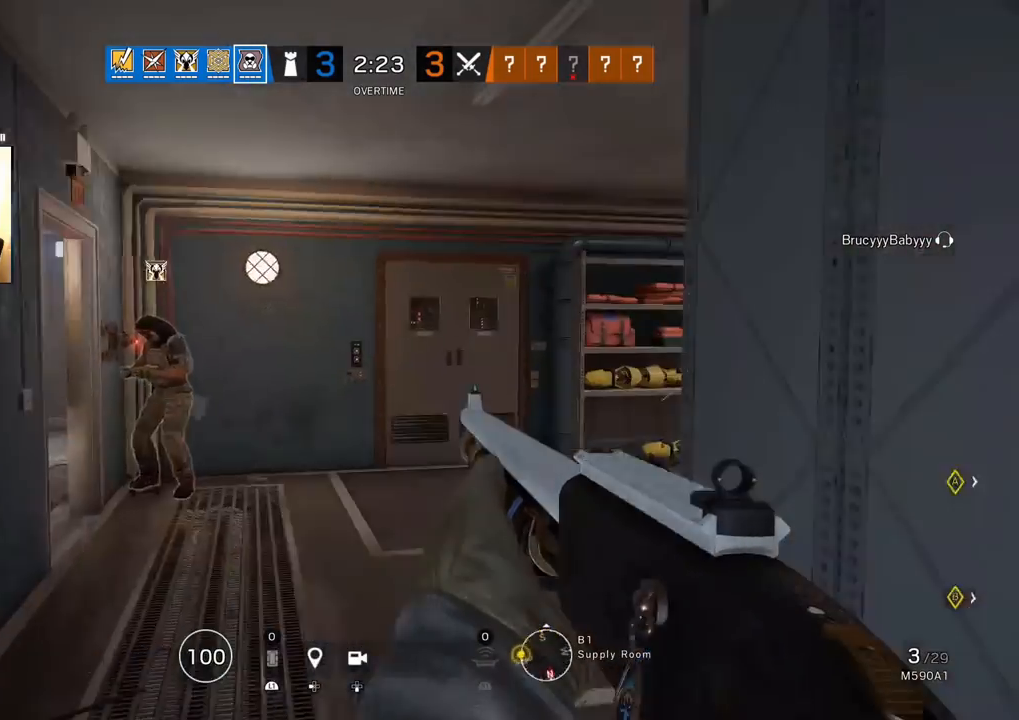
{"buttons": [], "left_stick": "down", "right_stick": "left", "events": [[33, "right_stick", "center"], [50, "L3", "up"], [183, "L3", "down"], [283, "right_stick", "left"], [333, "L3", "up"], [367, "left_stick", "down-right"], [500, "left_stick", "down"]]}
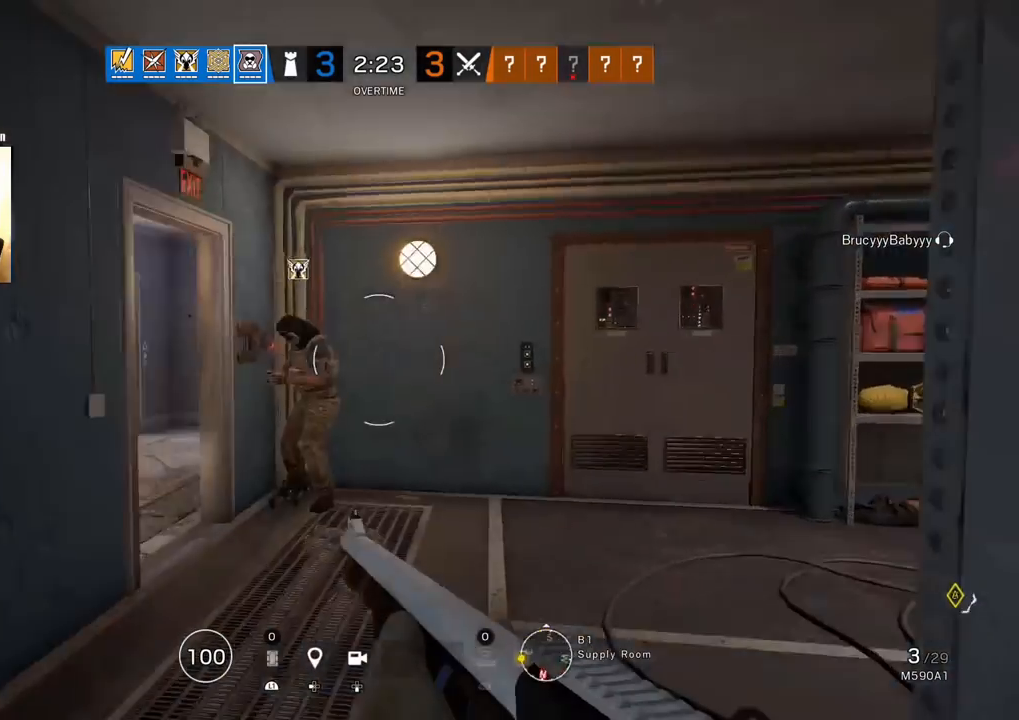
{"buttons": ["DPAD_LEFT"], "left_stick": "center", "right_stick": "center", "events": [[67, "right_stick", "center"], [333, "left_stick", "center"], [467, "DPAD_LEFT", "down"]]}
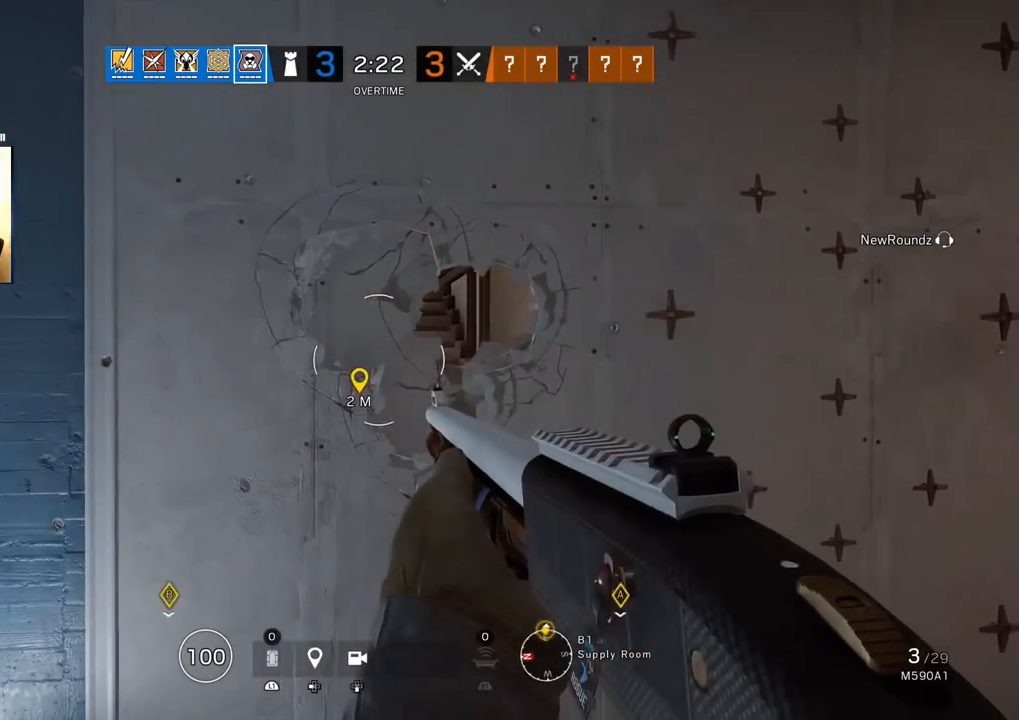
{"buttons": [], "left_stick": "down-right", "right_stick": "right", "events": [[50, "DPAD_LEFT", "up"], [233, "left_stick", "down-left"], [300, "right_stick", "right"], [367, "left_stick", "down"], [483, "left_stick", "down-right"]]}
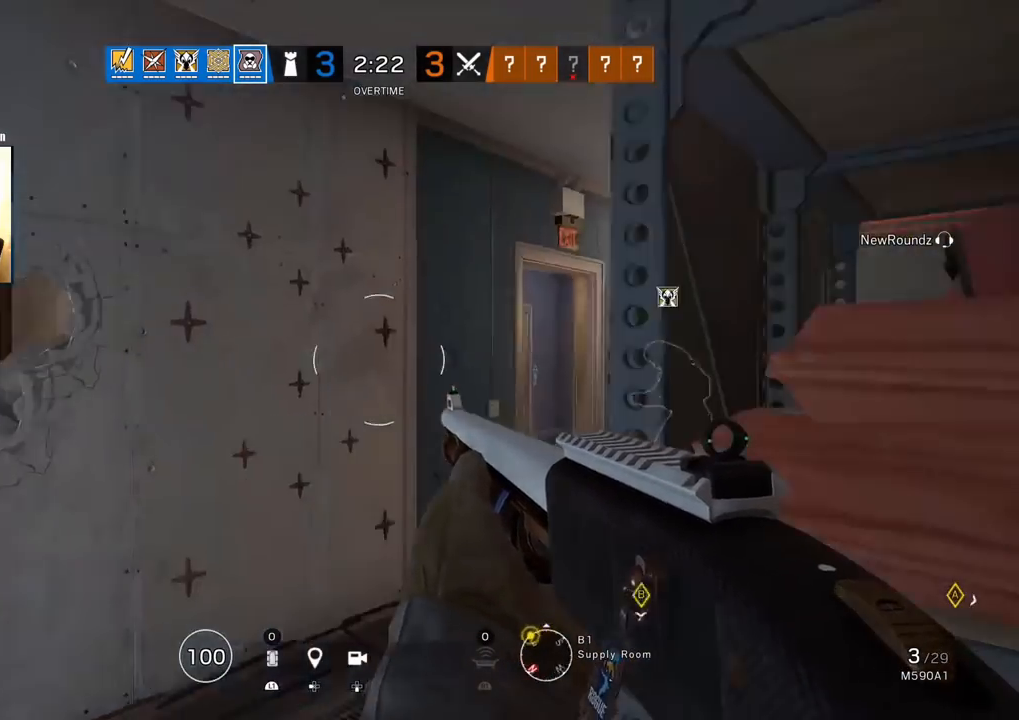
{"buttons": [], "left_stick": "down-left", "right_stick": "center", "events": [[17, "left_stick", "down"], [33, "left_stick", "up-right"], [50, "L3", "down"], [67, "right_stick", "center"], [200, "L3", "up"], [250, "right_stick", "left"], [317, "left_stick", "down-right"], [400, "left_stick", "down-left"], [483, "right_stick", "center"]]}
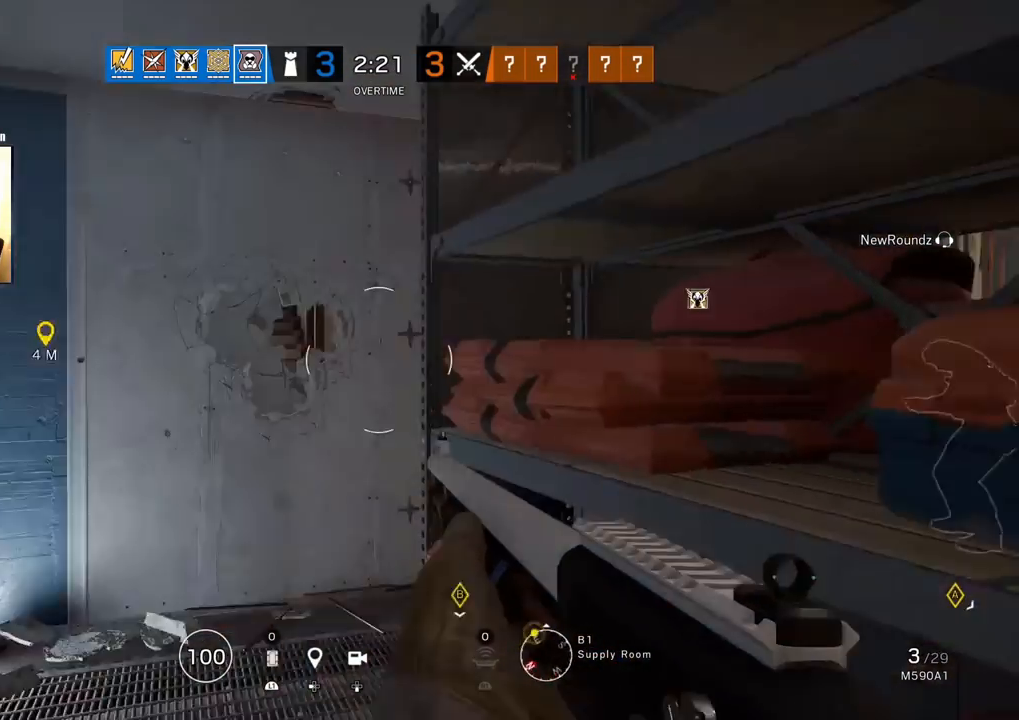
{"buttons": [], "left_stick": "center", "right_stick": "center", "events": [[133, "left_stick", "down"], [300, "left_stick", "center"], [467, "DPAD_LEFT", "down"], [500, "DPAD_LEFT", "up"]]}
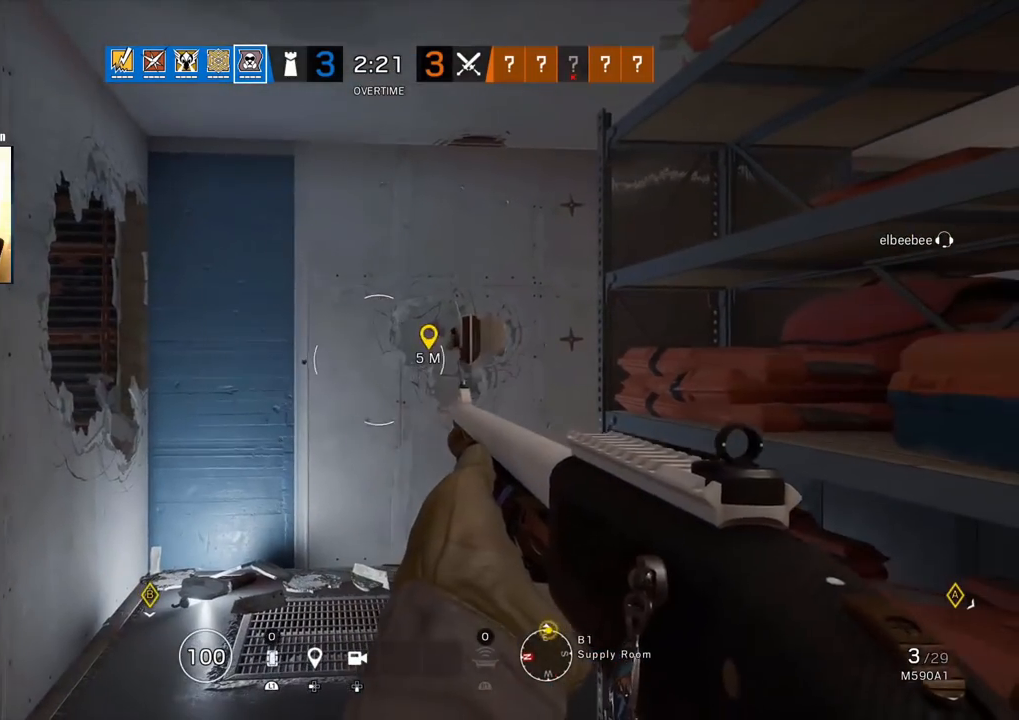
{"buttons": [], "left_stick": "center", "right_stick": "left", "events": [[83, "DPAD_LEFT", "down"], [167, "DPAD_LEFT", "up"], [250, "DPAD_LEFT", "down"], [333, "DPAD_LEFT", "up"], [367, "right_stick", "left"]]}
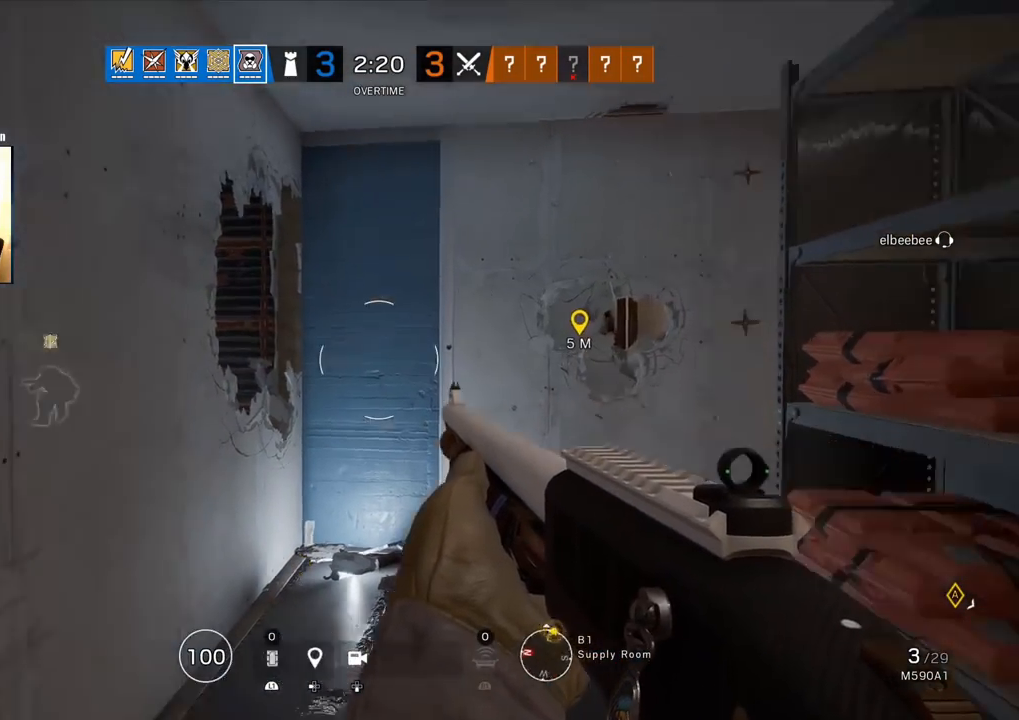
{"buttons": [], "left_stick": "left", "right_stick": "right", "events": [[17, "left_stick", "down"], [117, "right_stick", "center"], [133, "left_stick", "left"], [433, "right_stick", "right"]]}
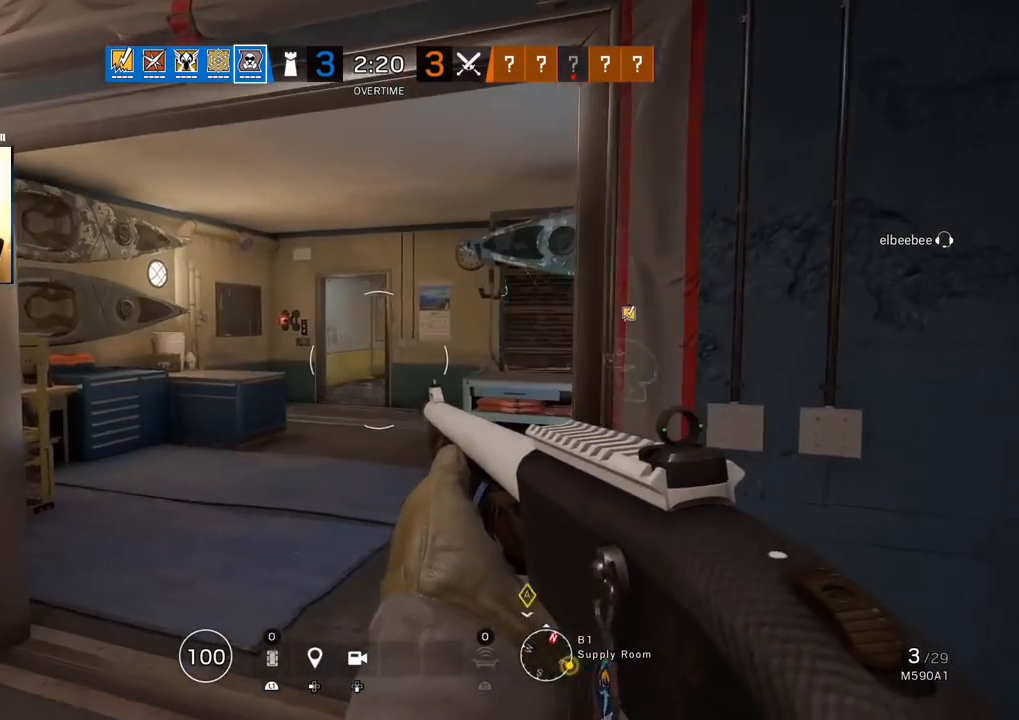
{"buttons": [], "left_stick": "up-left", "right_stick": "center", "events": [[133, "right_stick", "center"], [300, "left_stick", "up-left"]]}